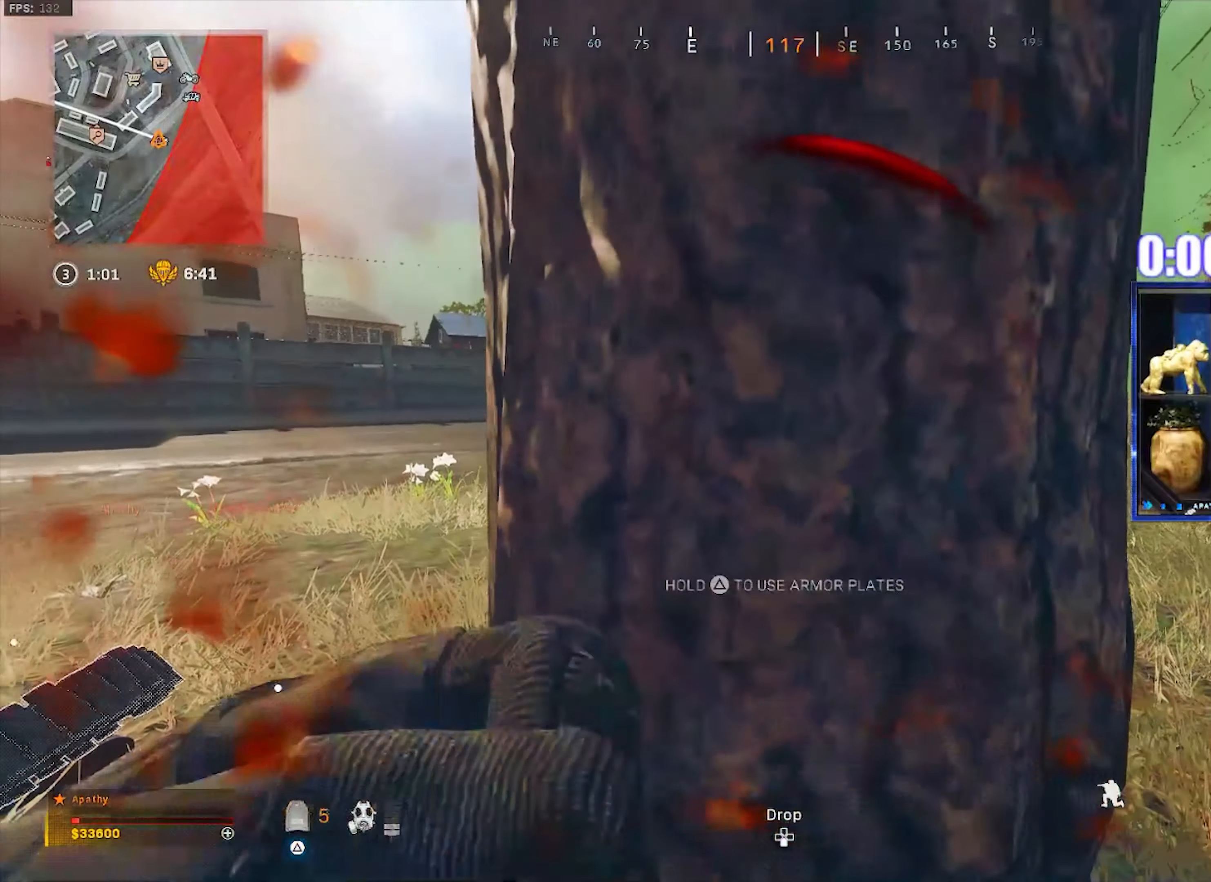
Gameplay with a controller (PlayStation layout); each line is a JSON object with the inputs held at the frame after it. "events" lists button and stick changes between this image and that frame as [ms after this image, input, new state], when the widget could be followed in between.
{"buttons": [], "left_stick": "right", "right_stick": "center", "events": [[233, "R3", "down"], [233, "left_stick", "down"], [333, "R3", "up"], [433, "left_stick", "right"]]}
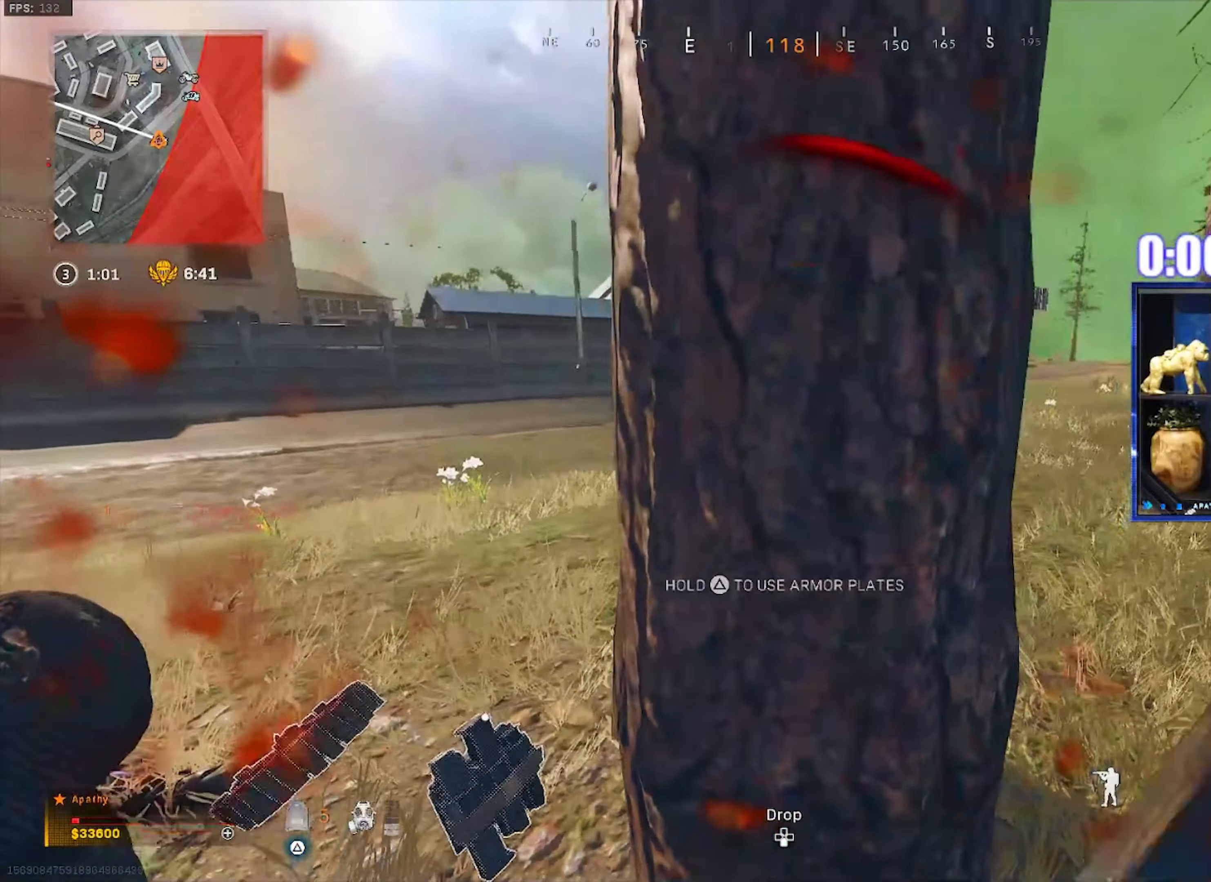
{"buttons": [], "left_stick": "center", "right_stick": "center", "events": [[67, "left_stick", "center"], [200, "left_stick", "left"], [334, "left_stick", "center"]]}
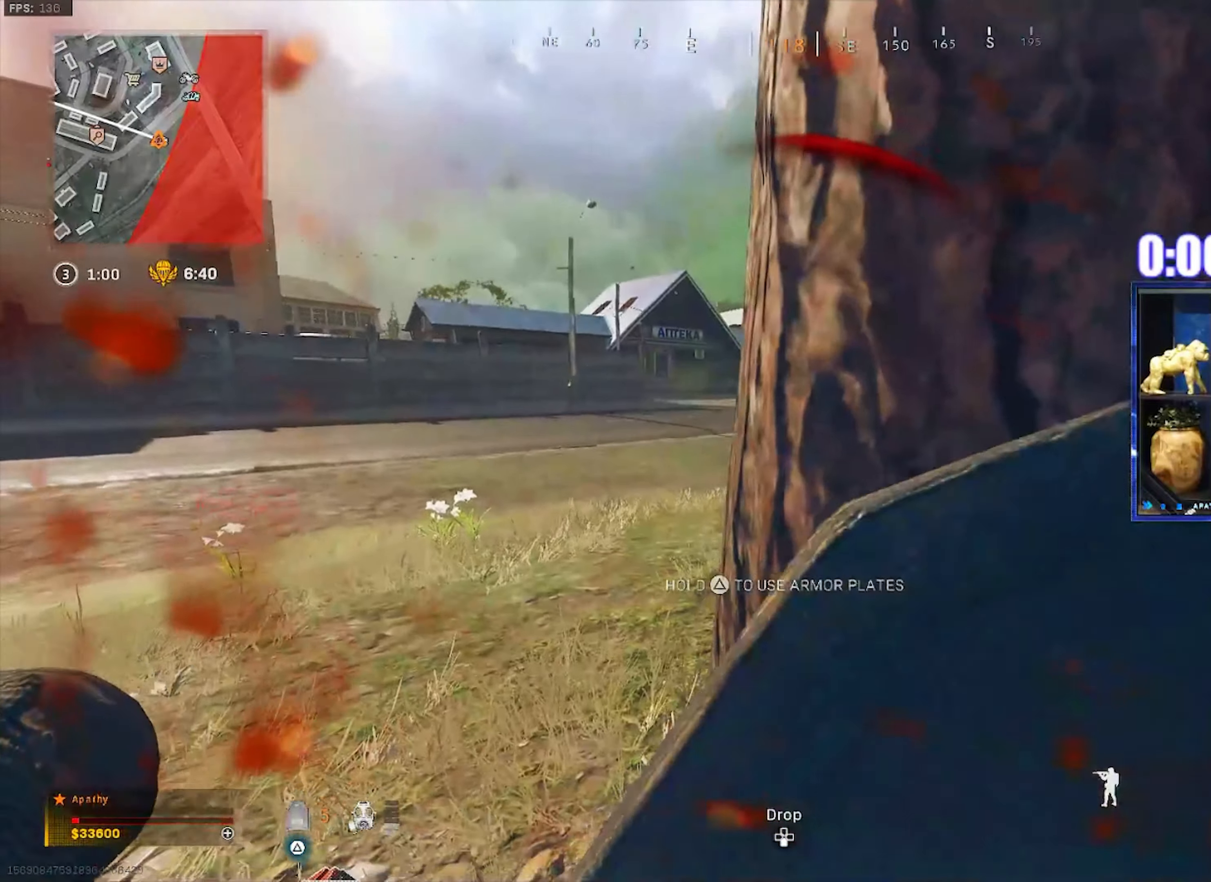
{"buttons": [], "left_stick": "center", "right_stick": "center", "events": [[66, "left_stick", "right"], [66, "right_stick", "right"], [166, "right_stick", "center"], [433, "left_stick", "center"]]}
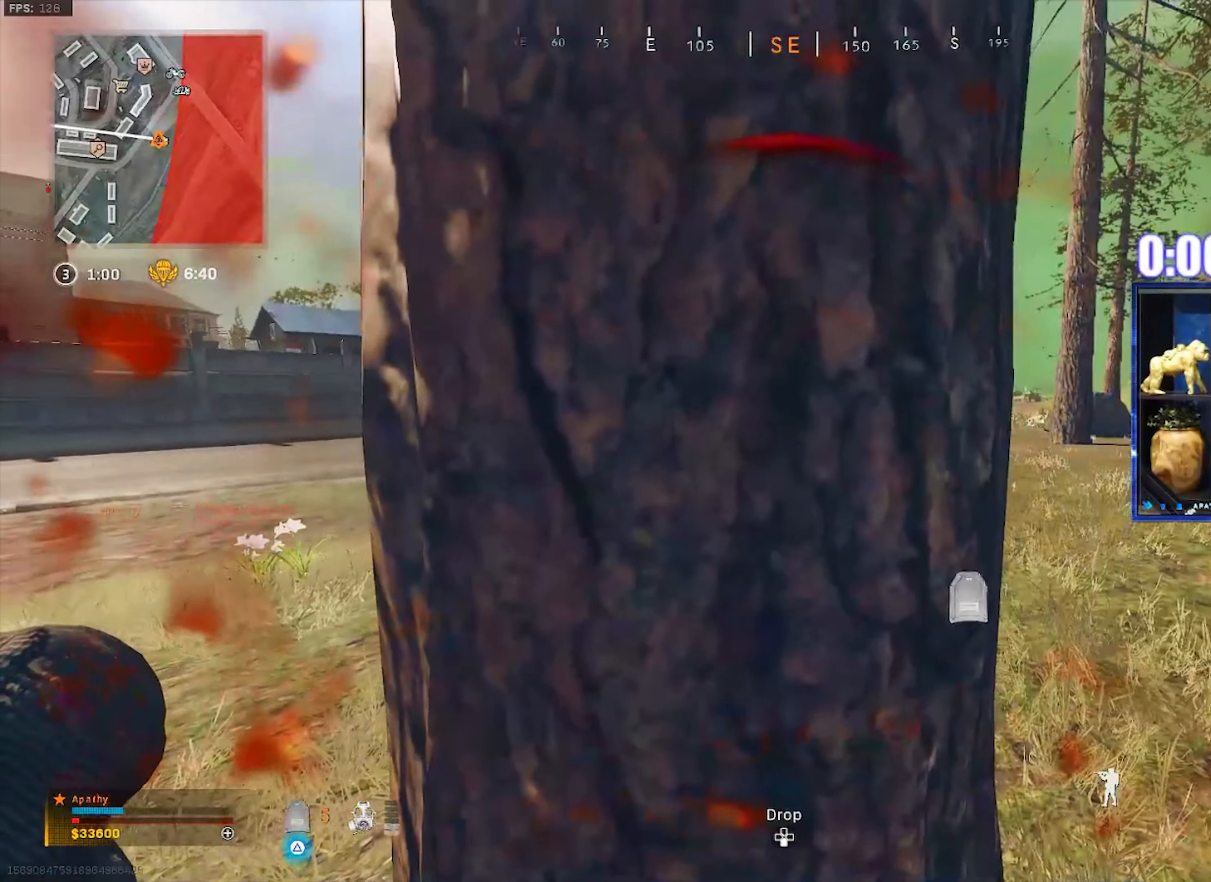
{"buttons": [], "left_stick": "center", "right_stick": "center", "events": []}
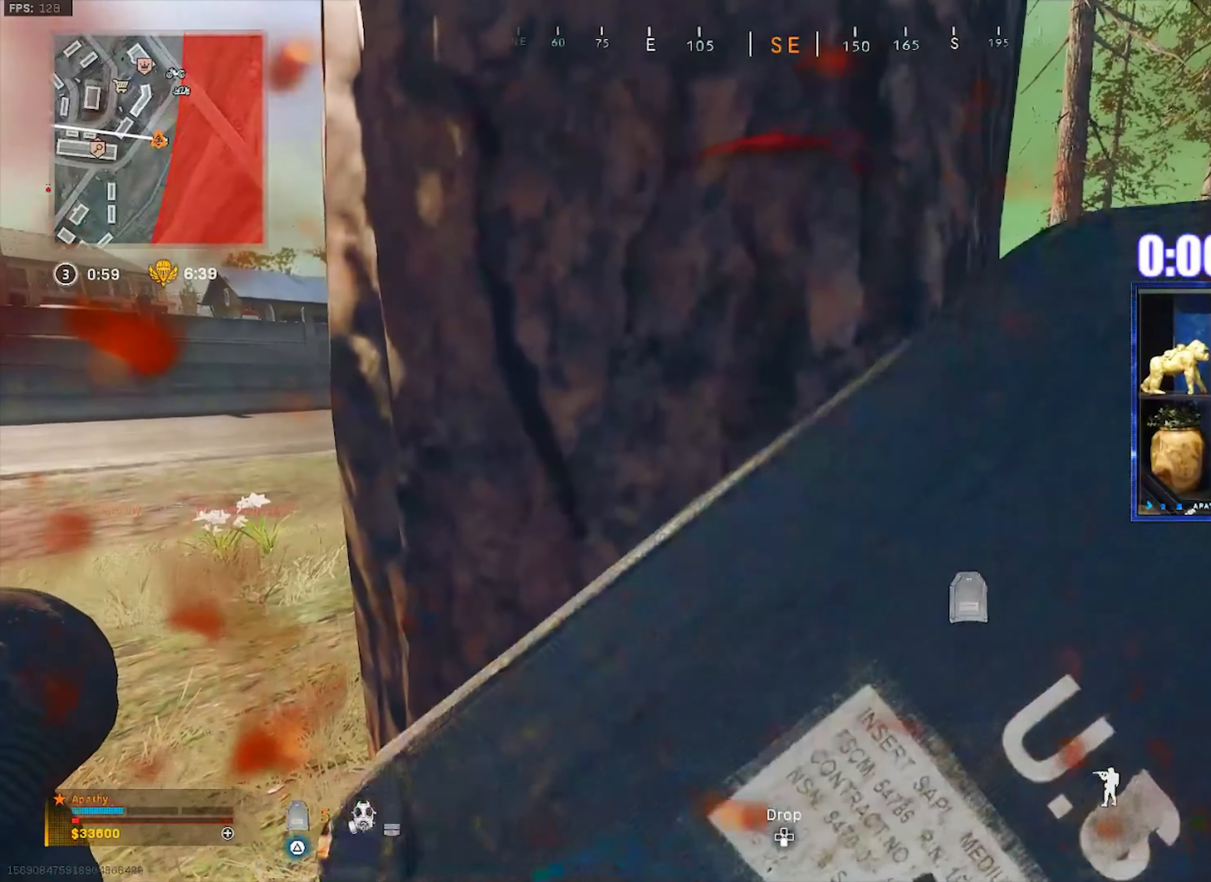
{"buttons": [], "left_stick": "center", "right_stick": "center", "events": []}
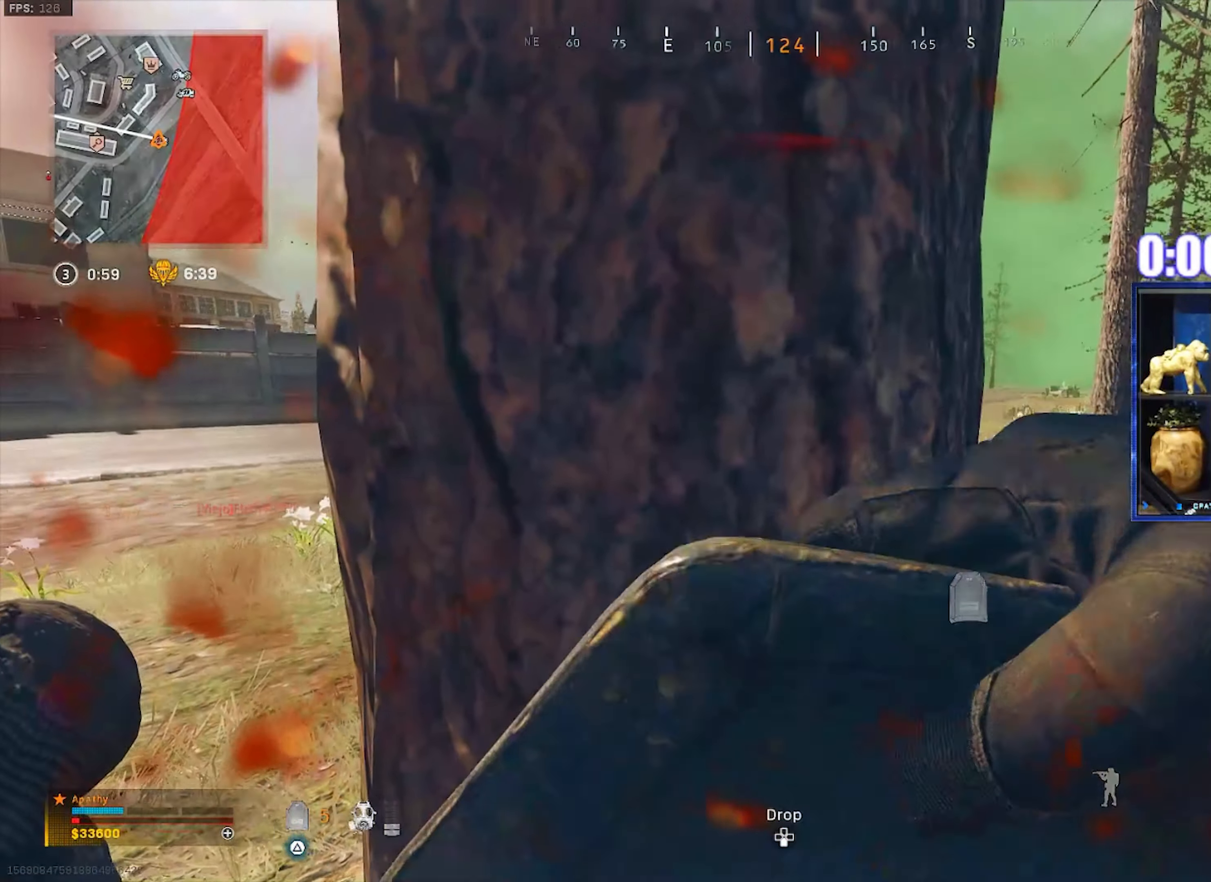
{"buttons": [], "left_stick": "left", "right_stick": "center", "events": [[67, "left_stick", "down-left"], [300, "left_stick", "right"], [501, "left_stick", "left"]]}
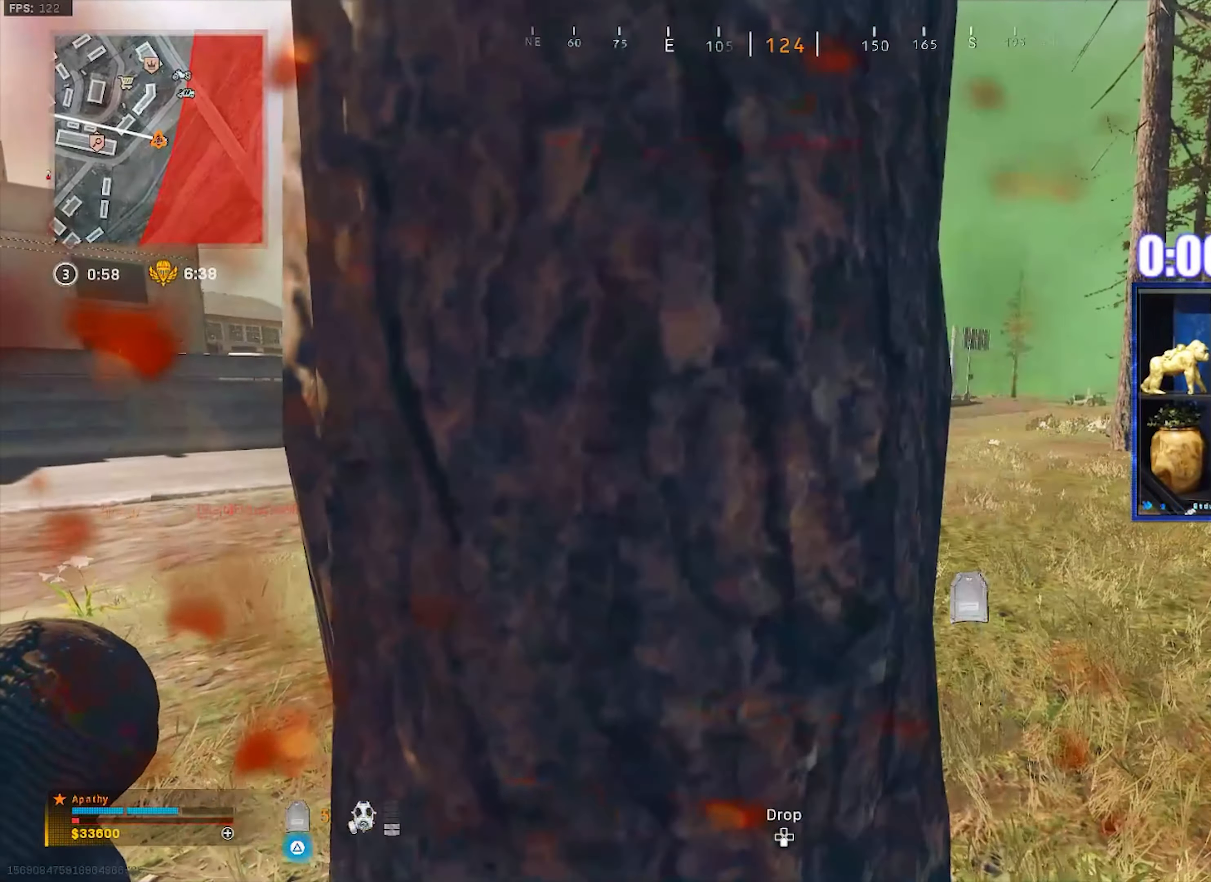
{"buttons": [], "left_stick": "center", "right_stick": "center", "events": [[200, "left_stick", "center"], [266, "left_stick", "right"], [333, "left_stick", "center"]]}
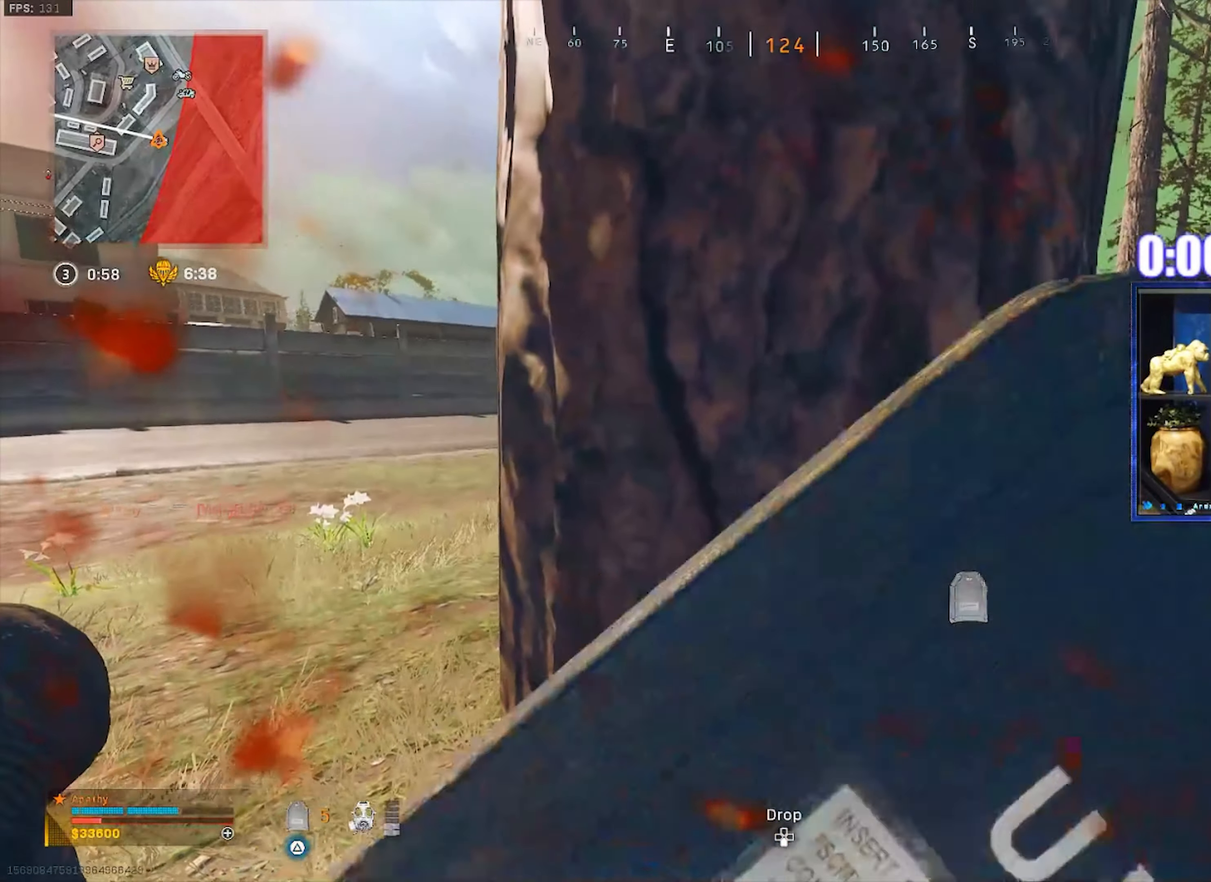
{"buttons": [], "left_stick": "center", "right_stick": "center", "events": []}
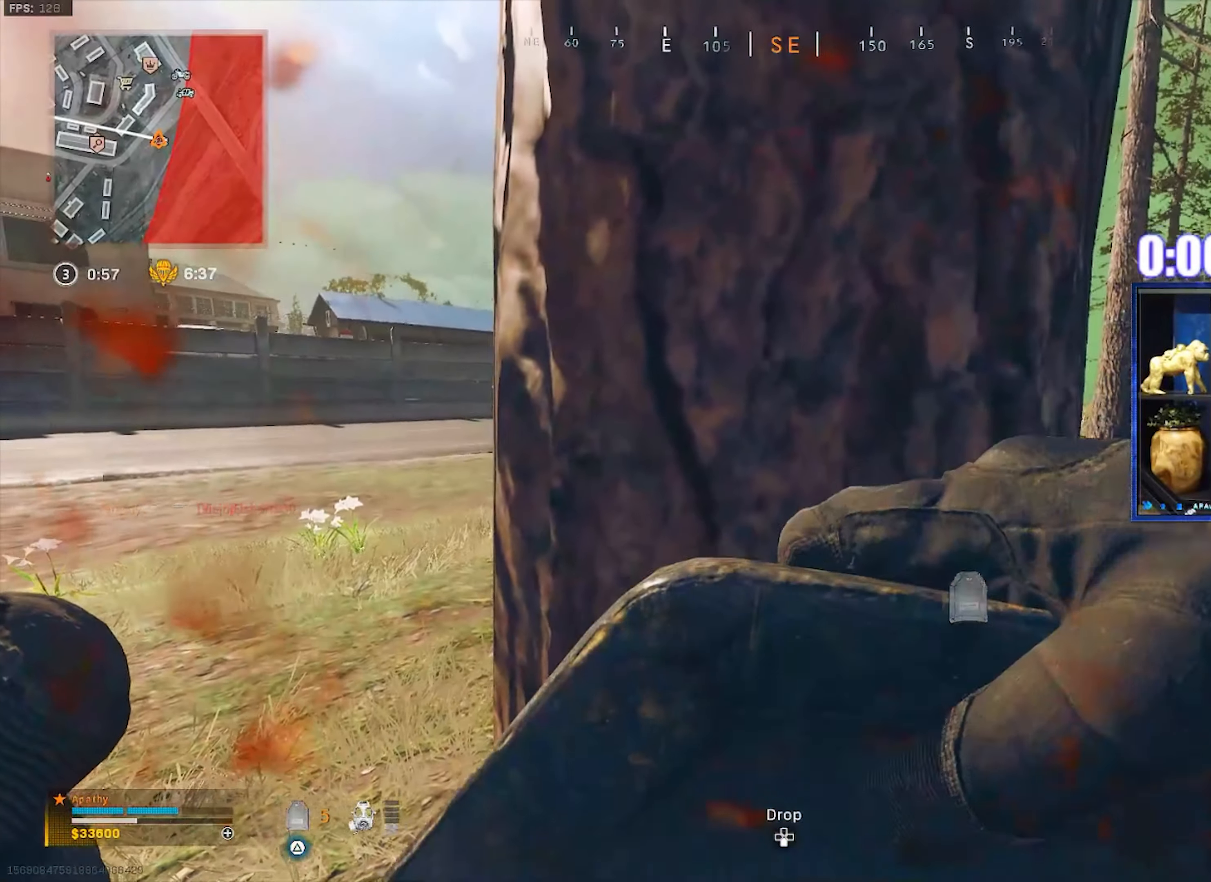
{"buttons": [], "left_stick": "center", "right_stick": "center", "events": []}
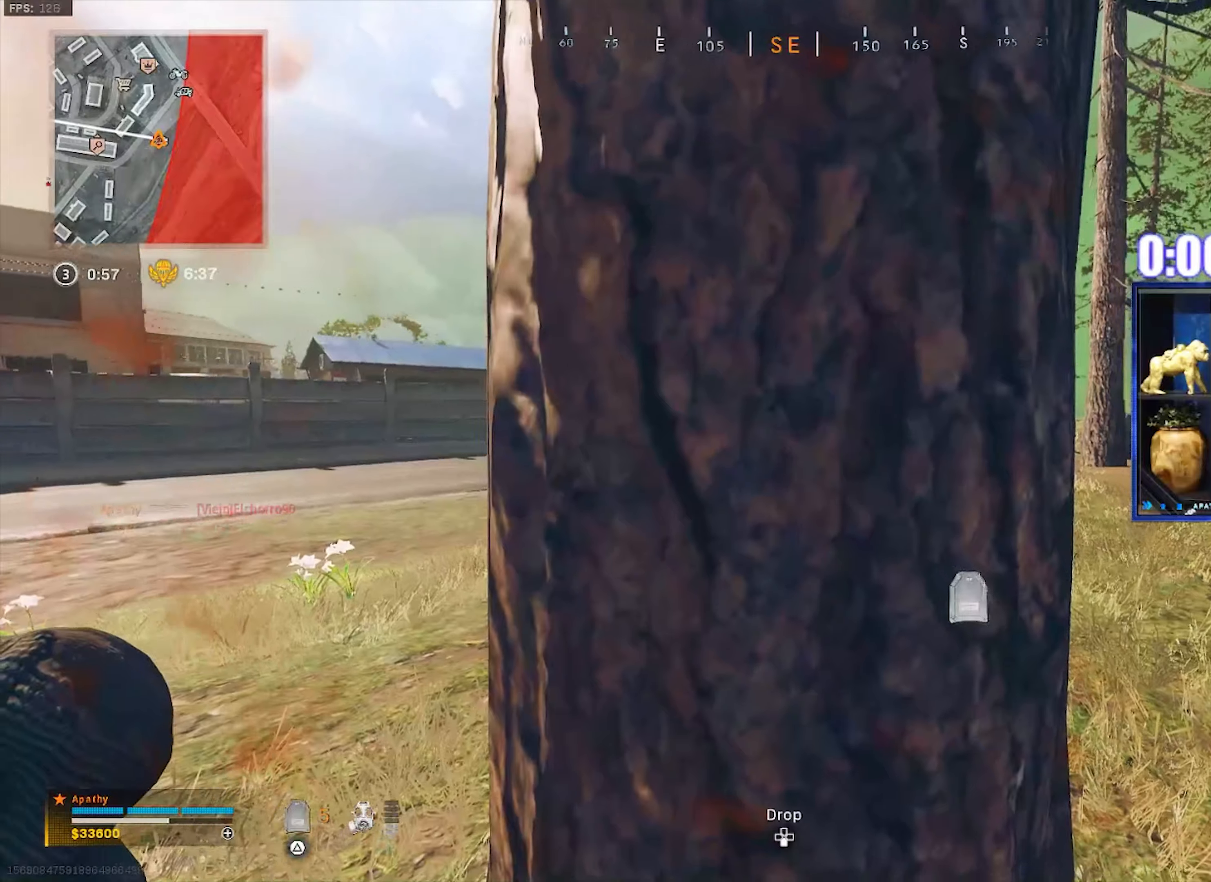
{"buttons": [], "left_stick": "center", "right_stick": "center", "events": []}
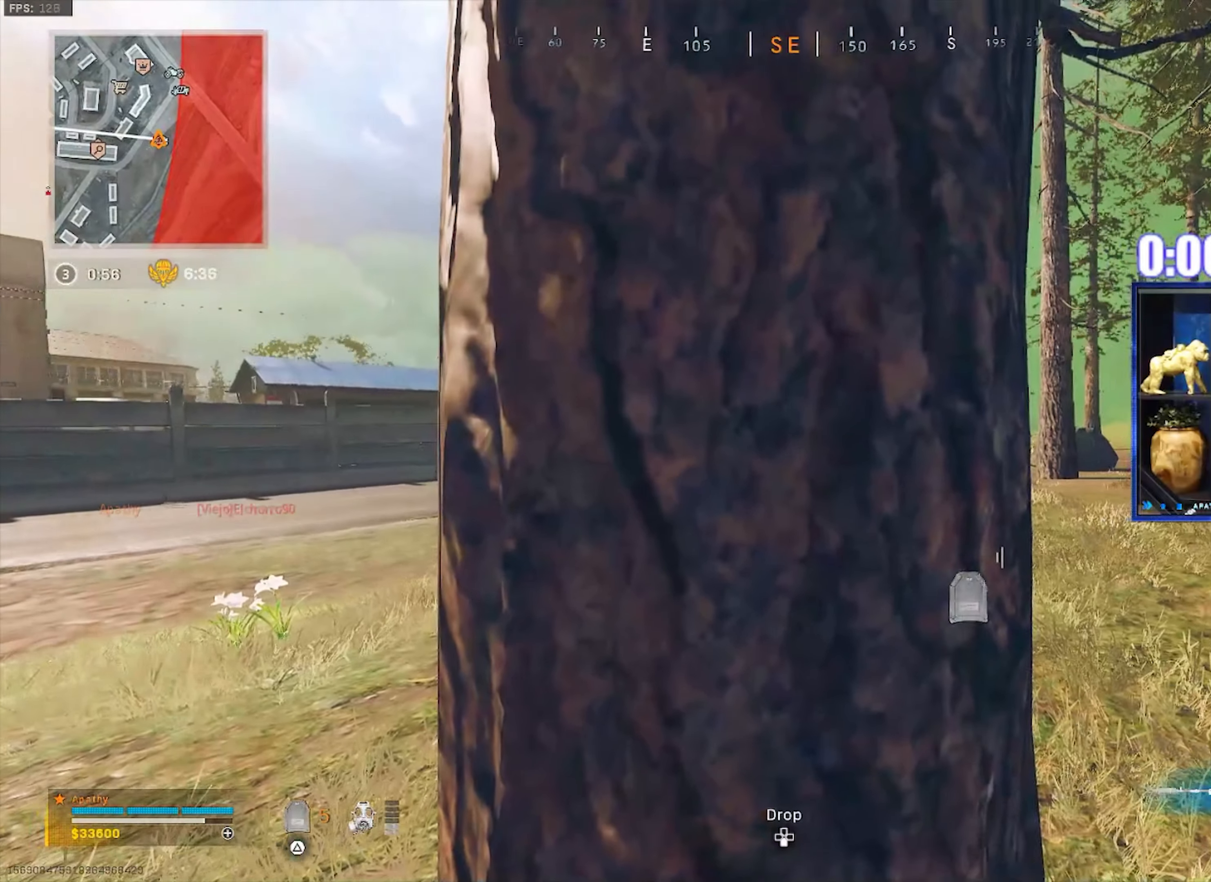
{"buttons": [], "left_stick": "center", "right_stick": "center", "events": []}
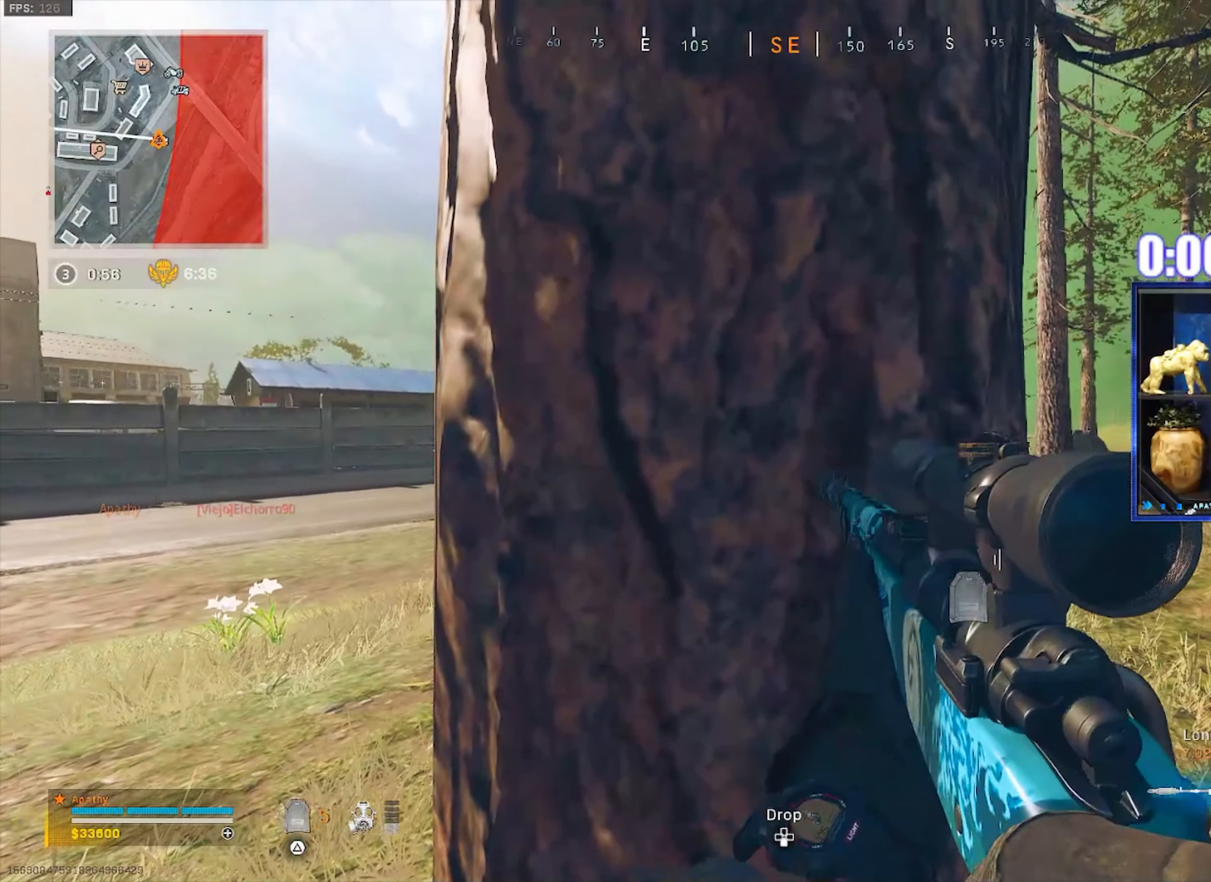
{"buttons": [], "left_stick": "left", "right_stick": "center", "events": [[33, "left_stick", "right"], [367, "left_stick", "left"]]}
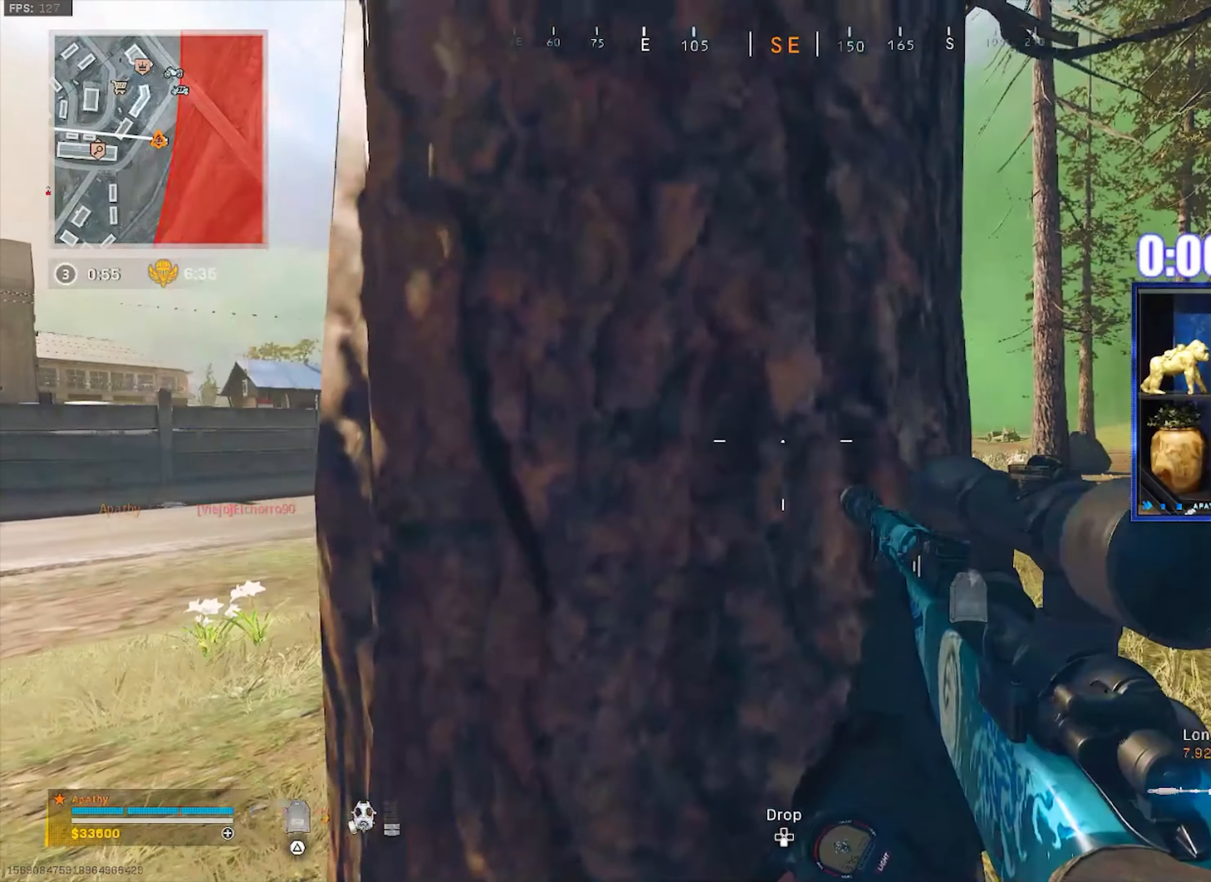
{"buttons": ["L1"], "left_stick": "right", "right_stick": "center", "events": [[334, "L1", "down"], [334, "left_stick", "center"], [401, "left_stick", "right"]]}
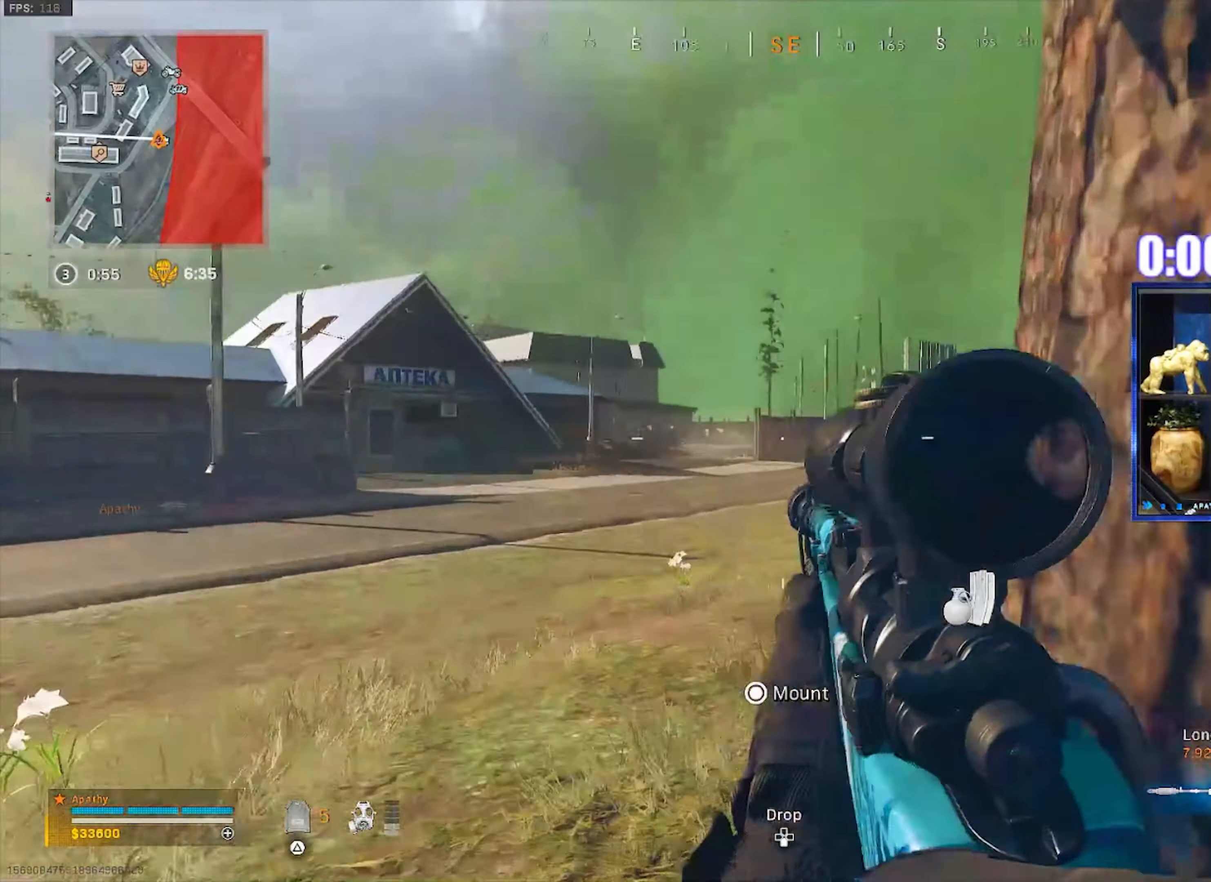
{"buttons": ["L1"], "left_stick": "left", "right_stick": "right", "events": [[33, "right_stick", "left"], [300, "right_stick", "center"], [434, "left_stick", "left"], [434, "right_stick", "right"]]}
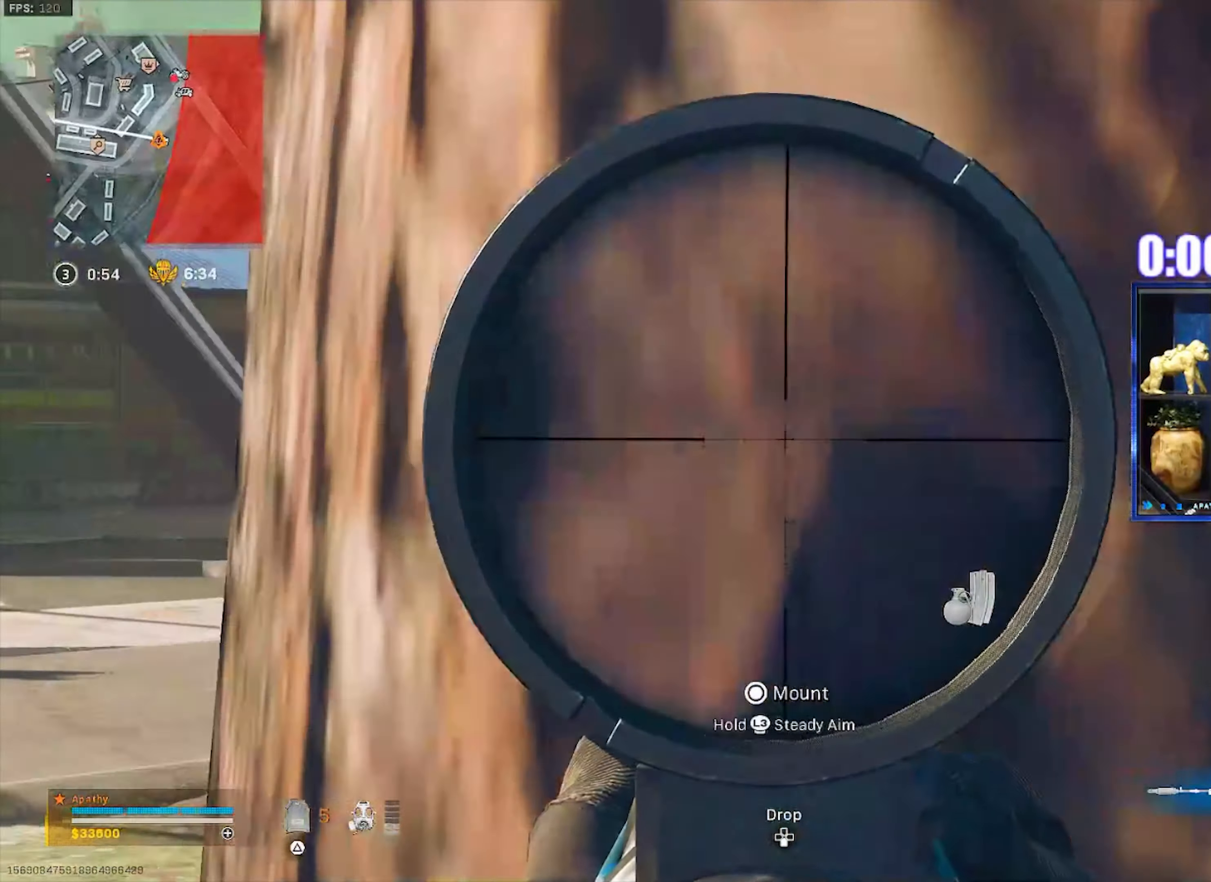
{"buttons": ["L1"], "left_stick": "right", "right_stick": "left", "events": [[167, "right_stick", "center"], [267, "left_stick", "center"], [267, "right_stick", "right"], [434, "left_stick", "right"], [434, "right_stick", "left"]]}
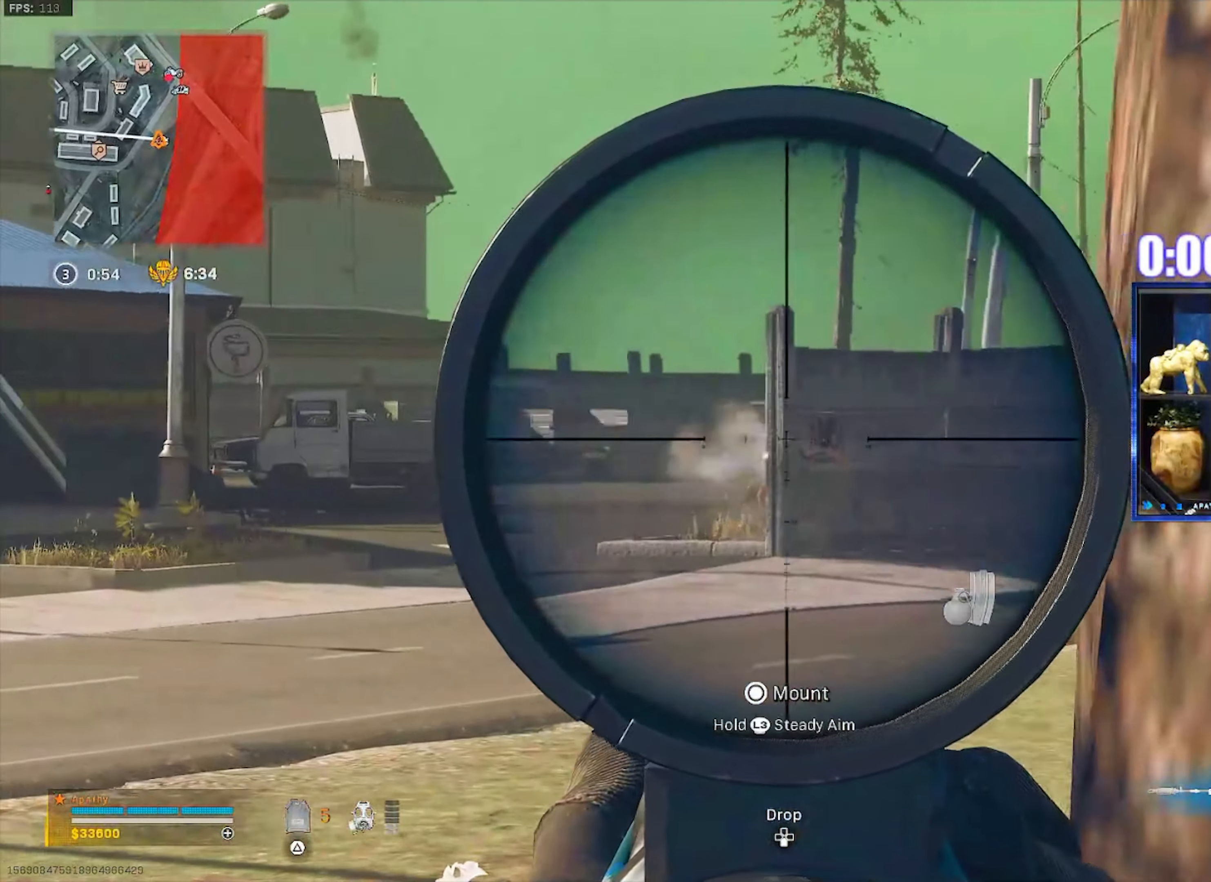
{"buttons": [], "left_stick": "left", "right_stick": "center", "events": [[133, "right_stick", "center"], [267, "left_stick", "center"], [367, "left_stick", "left"], [367, "right_stick", "right"], [434, "right_stick", "center"], [500, "L1", "up"]]}
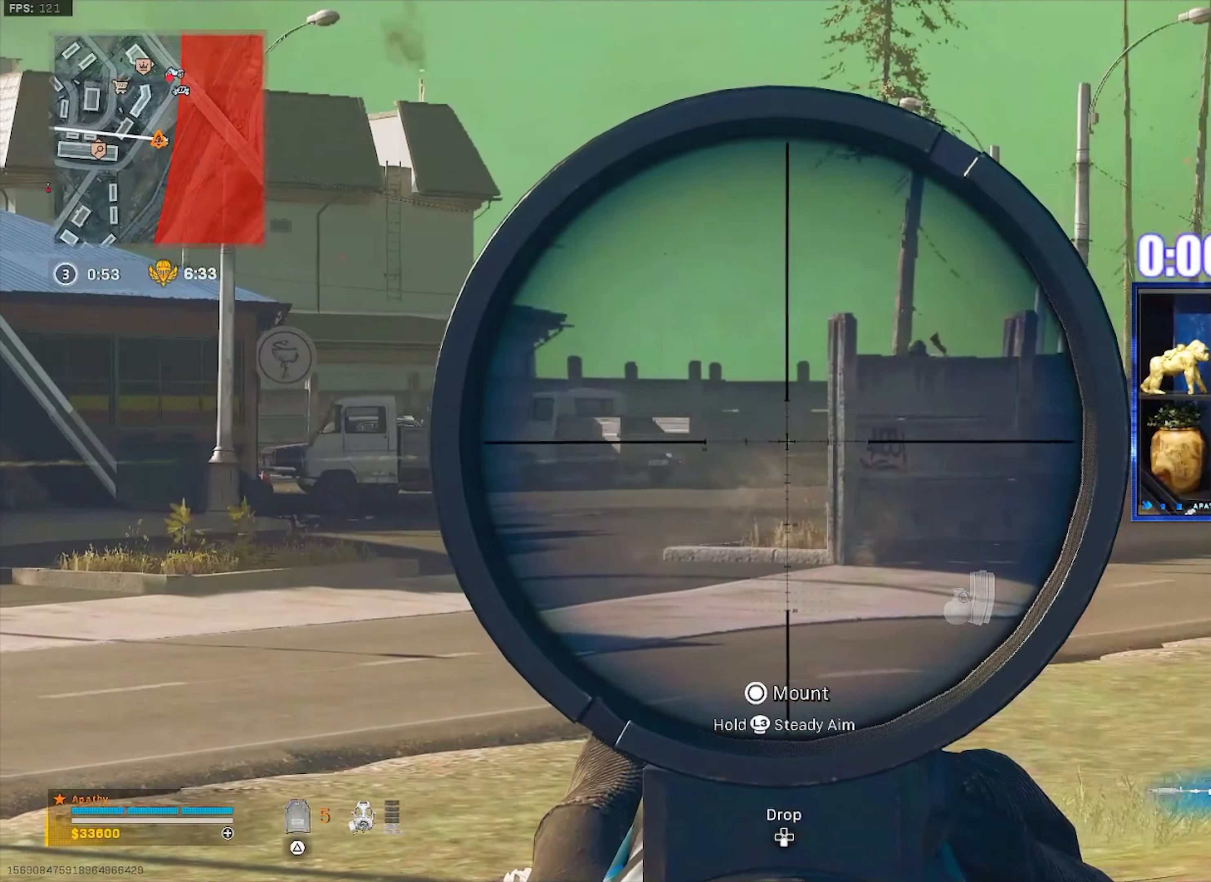
{"buttons": ["CROSS", "R2"], "left_stick": "up", "right_stick": "center", "events": [[34, "TRIANGLE", "down"], [100, "TRIANGLE", "up"], [167, "L3", "down"], [167, "left_stick", "up-left"], [200, "right_stick", "down-left"], [234, "L3", "up"], [301, "L3", "down"], [301, "right_stick", "center"], [367, "right_stick", "right"], [401, "L3", "up"], [401, "left_stick", "up"], [434, "CROSS", "down"], [434, "R2", "down"], [467, "right_stick", "center"]]}
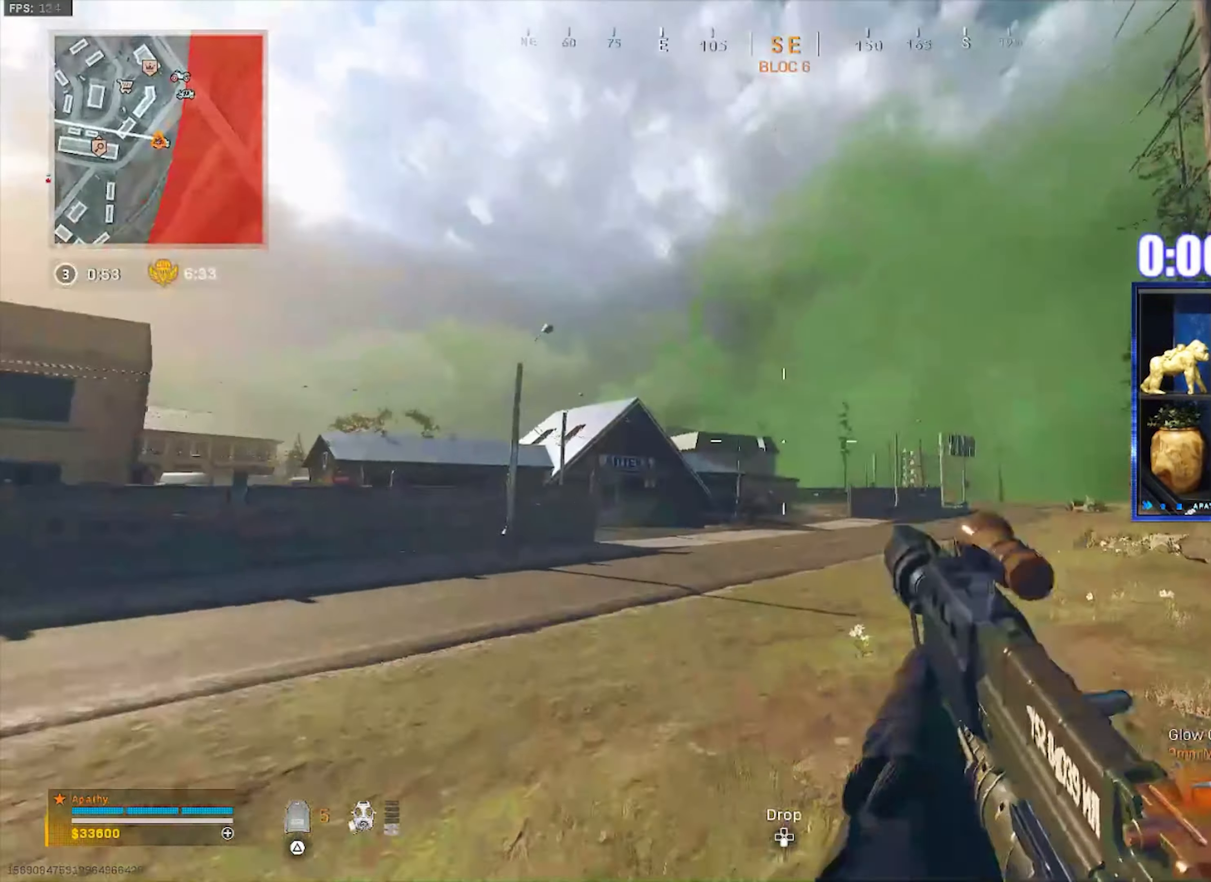
{"buttons": [], "left_stick": "up", "right_stick": "center", "events": [[33, "R2", "up"], [66, "CROSS", "up"], [333, "right_stick", "right"], [500, "right_stick", "center"]]}
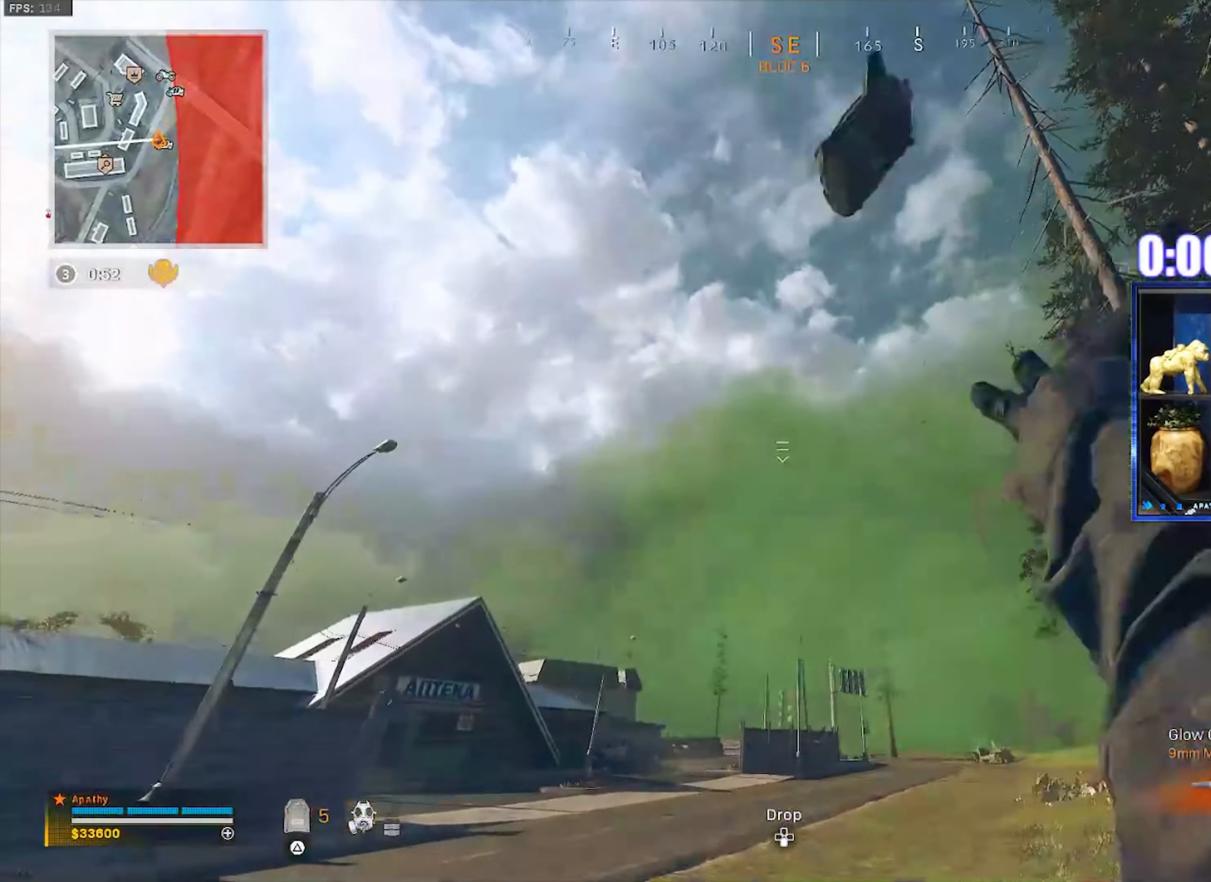
{"buttons": ["L3"], "left_stick": "up-left", "right_stick": "center", "events": [[167, "L3", "down"], [200, "right_stick", "down"], [267, "L3", "up"], [267, "left_stick", "up-left"], [334, "L3", "down"], [367, "right_stick", "left"], [434, "L3", "up"], [434, "right_stick", "center"], [500, "L3", "down"]]}
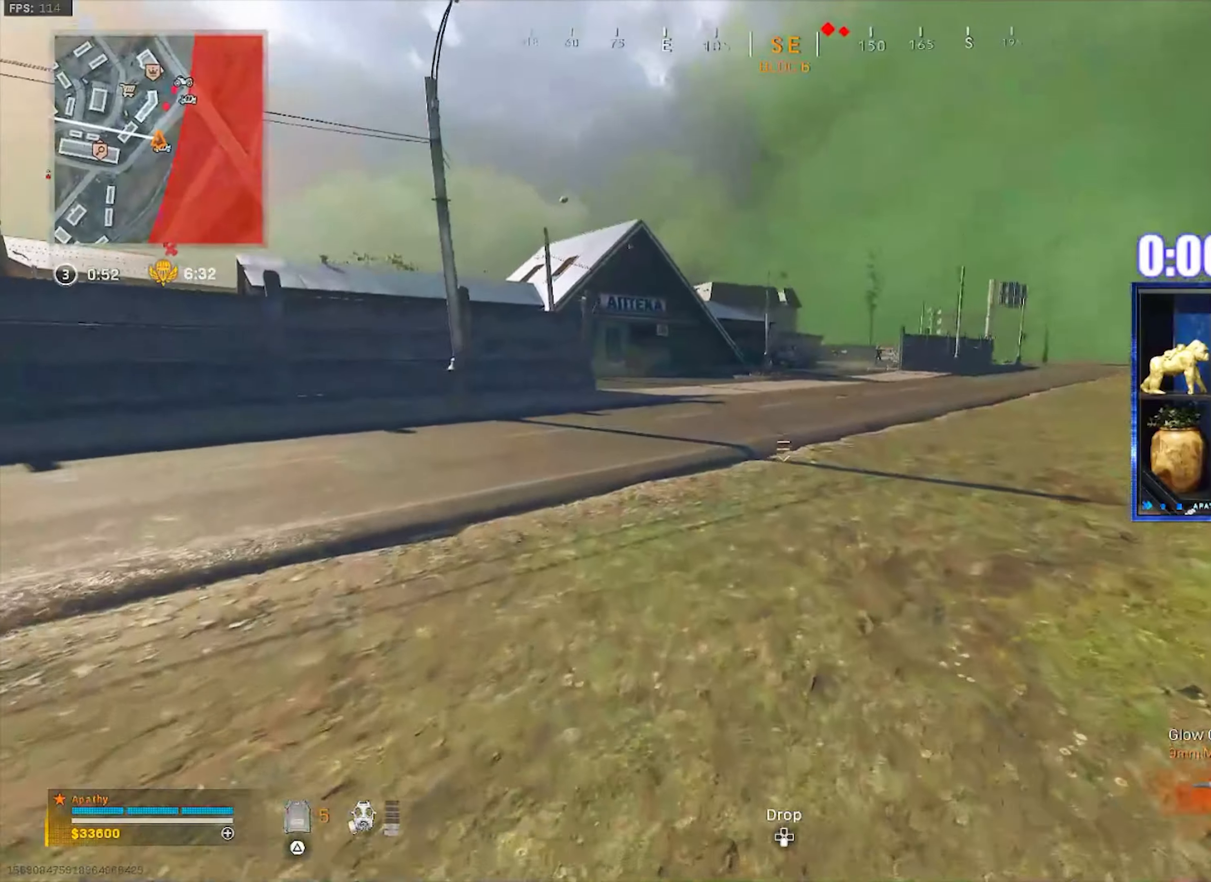
{"buttons": ["L1"], "left_stick": "up-left", "right_stick": "center", "events": [[334, "L1", "down"], [334, "L3", "up"]]}
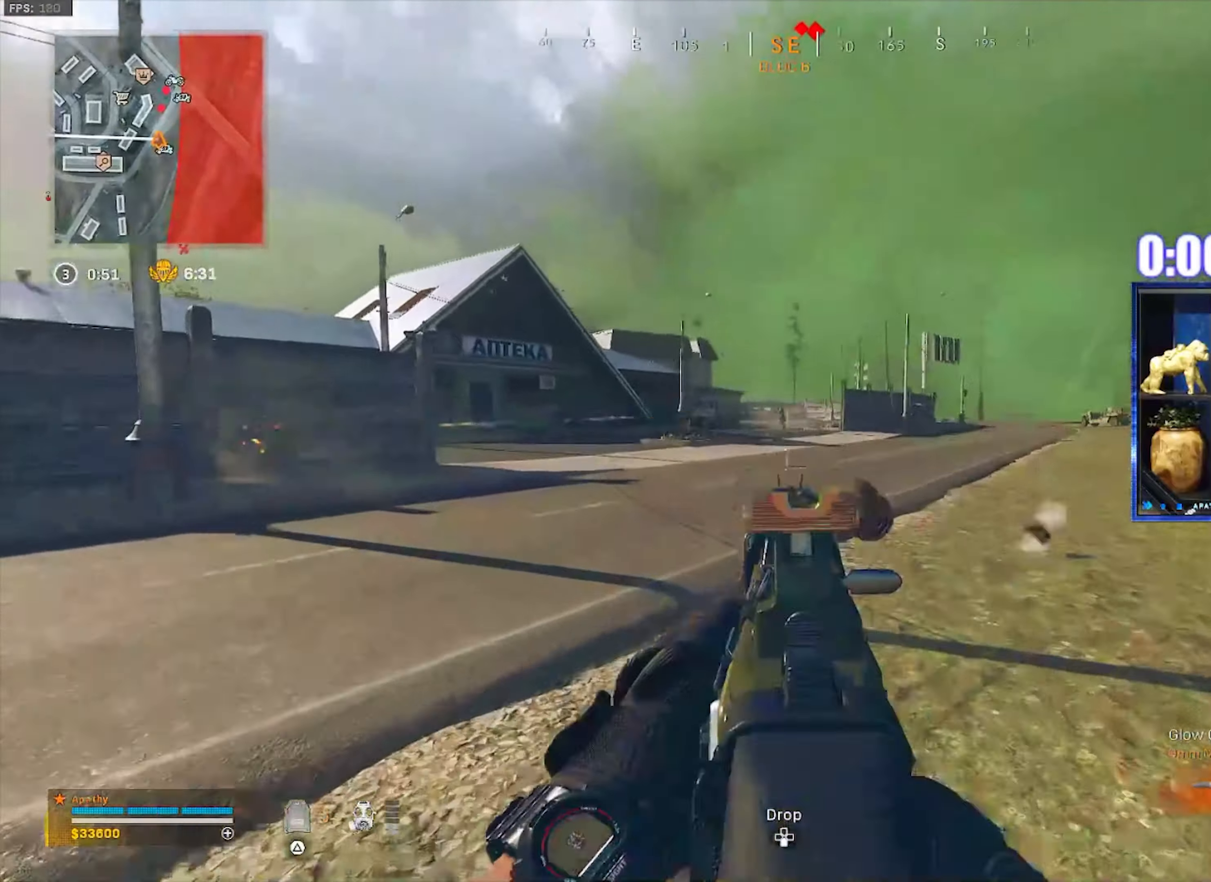
{"buttons": ["L1", "R1"], "left_stick": "up", "right_stick": "left", "events": [[33, "R1", "down"], [167, "left_stick", "up"], [234, "right_stick", "left"]]}
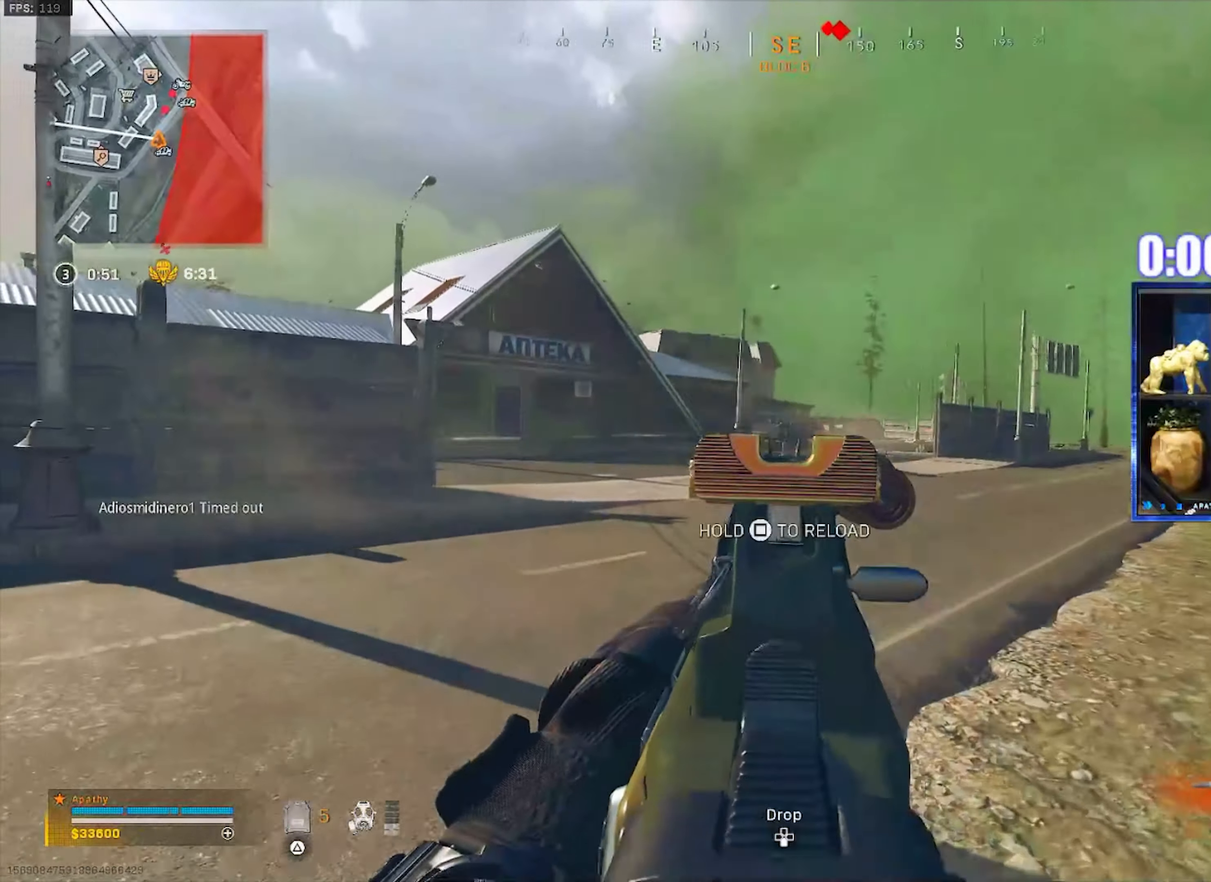
{"buttons": ["SQUARE", "R1"], "left_stick": "up-right", "right_stick": "up-left", "events": [[368, "right_stick", "up-left"], [468, "left_stick", "up-right"], [501, "L1", "up"], [501, "SQUARE", "down"]]}
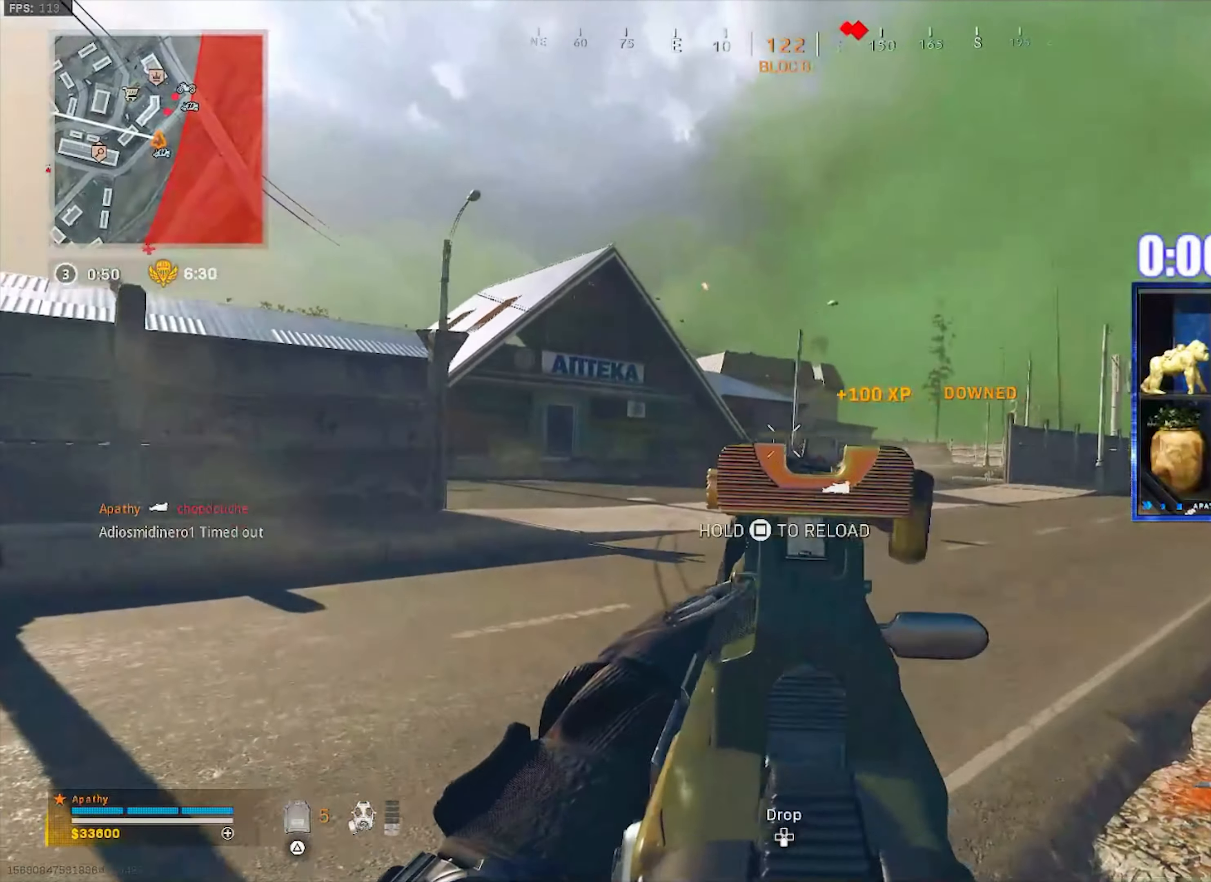
{"buttons": [], "left_stick": "up-right", "right_stick": "center", "events": [[67, "R1", "up"], [67, "SQUARE", "up"], [67, "left_stick", "down-right"], [200, "right_stick", "down-right"], [334, "right_stick", "center"], [367, "left_stick", "up-right"]]}
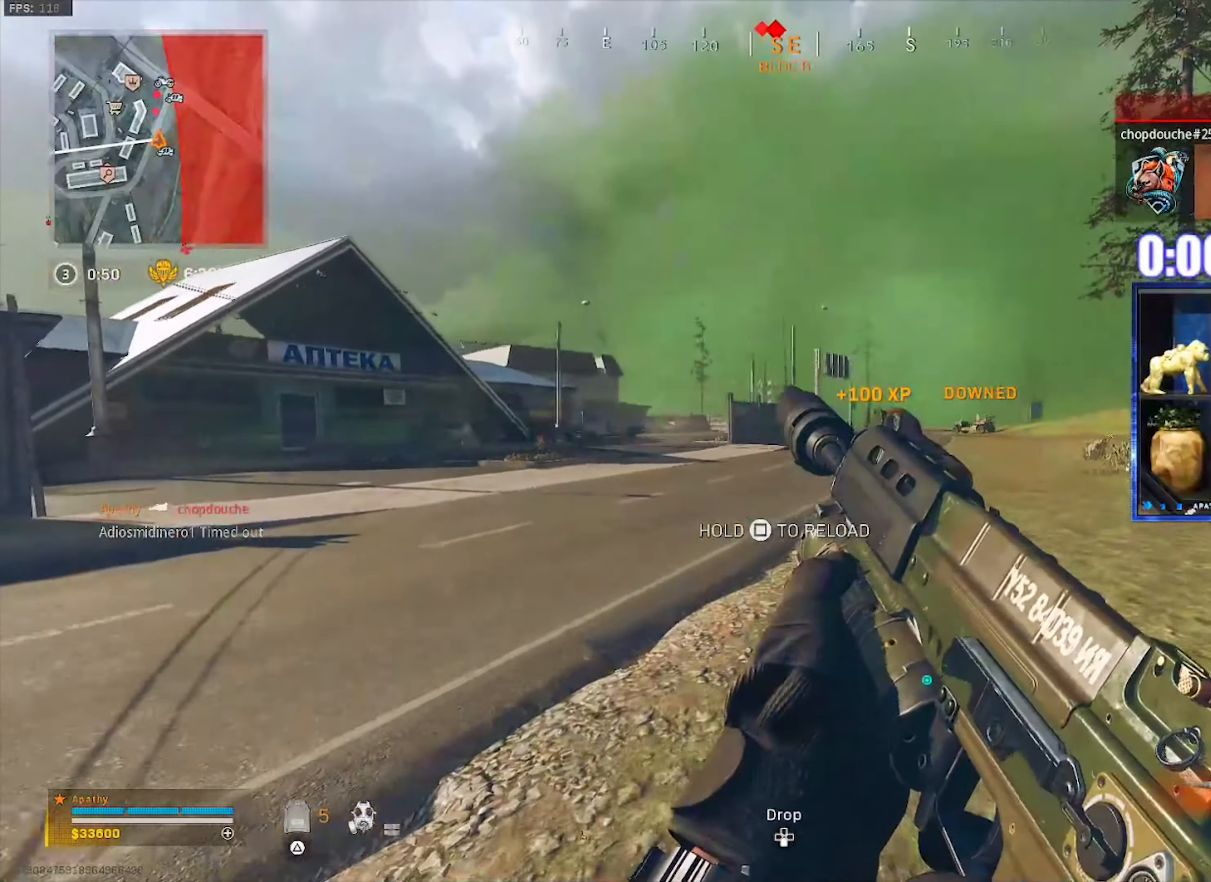
{"buttons": [], "left_stick": "up-right", "right_stick": "center", "events": []}
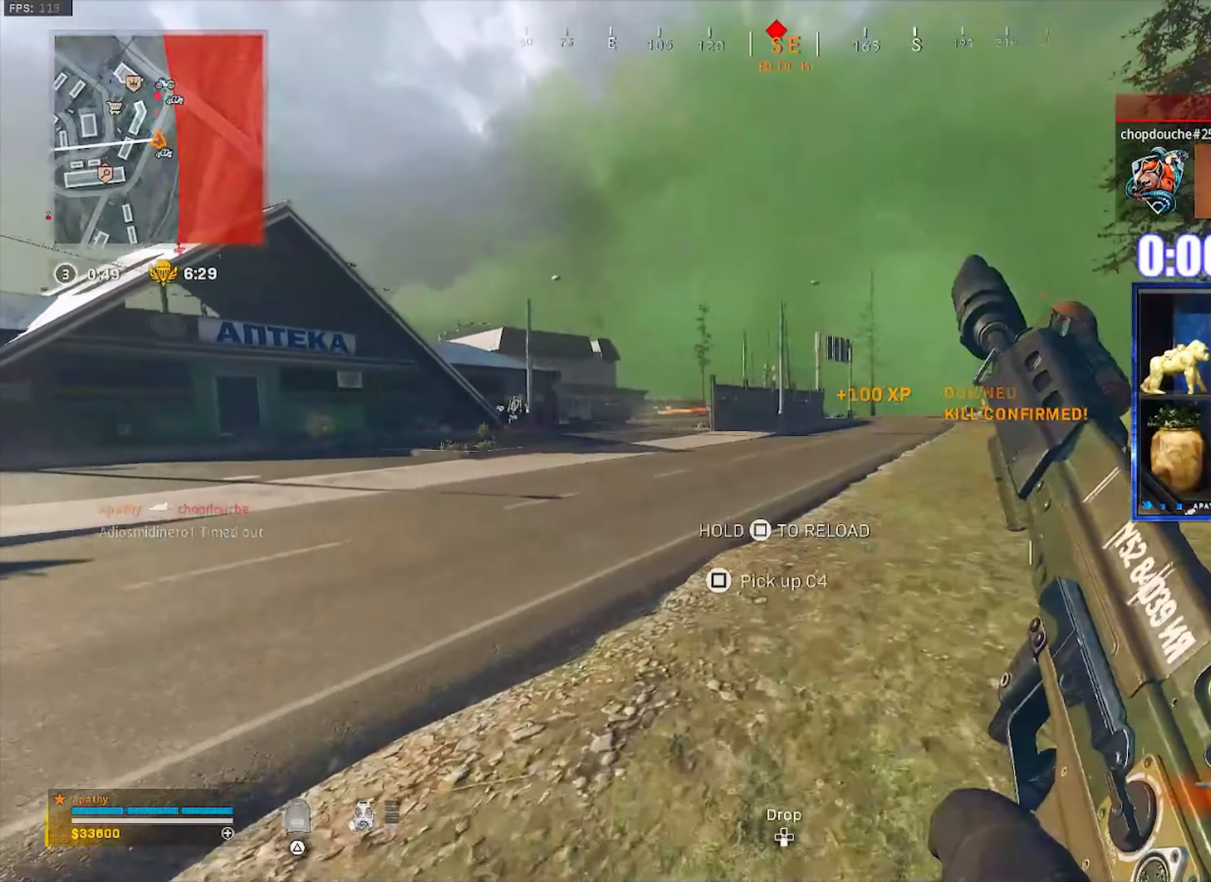
{"buttons": [], "left_stick": "up", "right_stick": "center", "events": [[67, "left_stick", "up"]]}
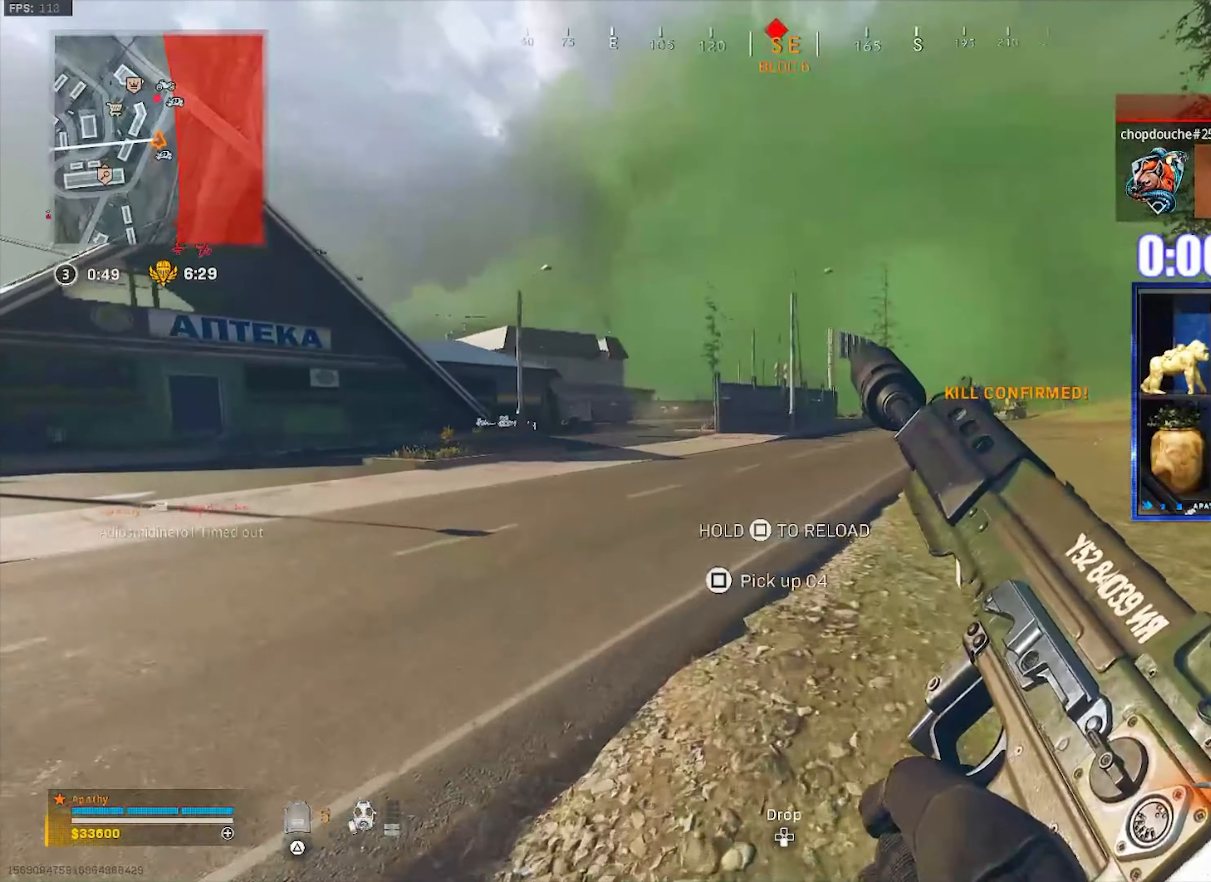
{"buttons": [], "left_stick": "up", "right_stick": "center", "events": []}
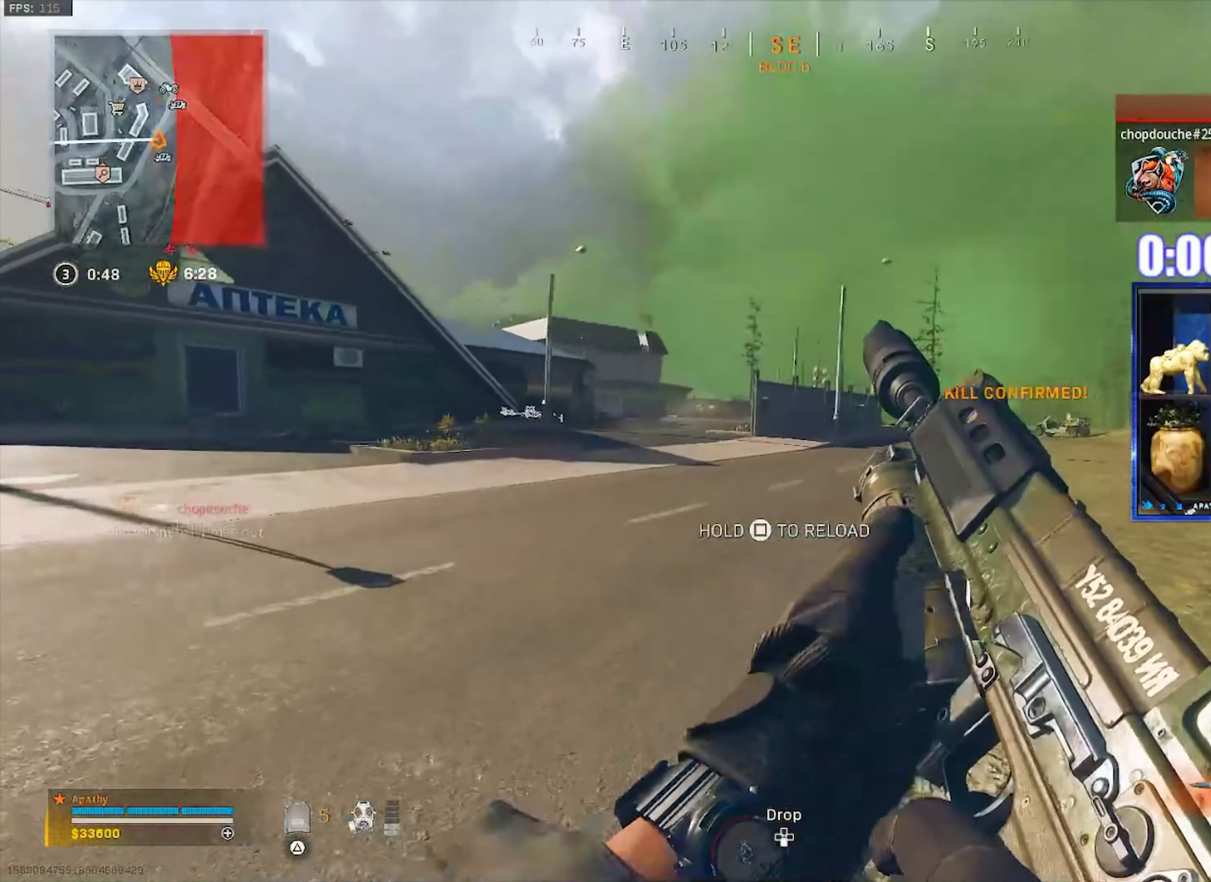
{"buttons": ["L3"], "left_stick": "up-left", "right_stick": "down-left", "events": [[100, "right_stick", "left"], [334, "L3", "down"], [334, "right_stick", "down-left"], [400, "left_stick", "up-left"]]}
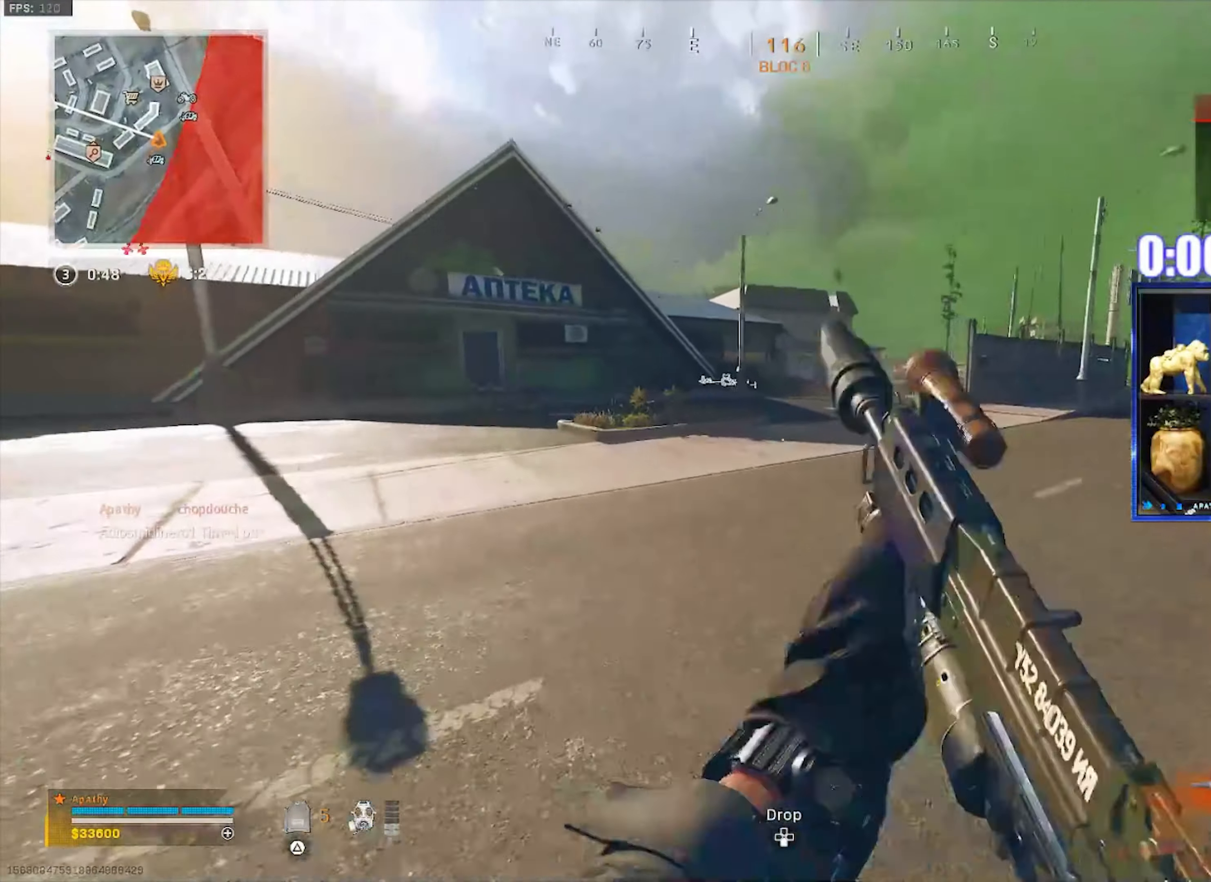
{"buttons": ["L1"], "left_stick": "up-left", "right_stick": "center", "events": [[34, "right_stick", "center"], [101, "right_stick", "right"], [234, "CROSS", "down"], [234, "L1", "down"], [234, "L3", "up"], [267, "right_stick", "center"], [334, "CROSS", "up"], [401, "right_stick", "down-left"], [501, "right_stick", "center"]]}
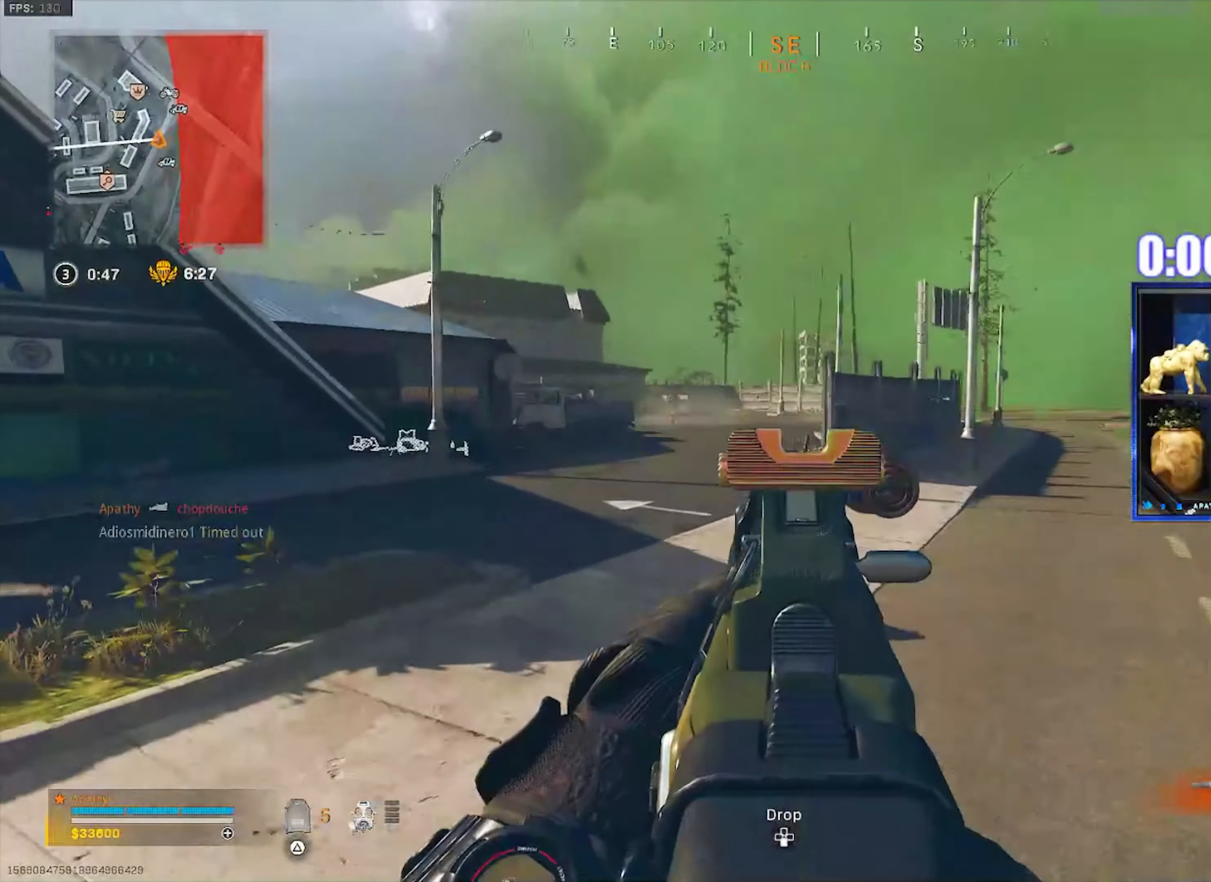
{"buttons": ["L1"], "left_stick": "up", "right_stick": "left", "events": [[167, "right_stick", "left"], [234, "left_stick", "up"]]}